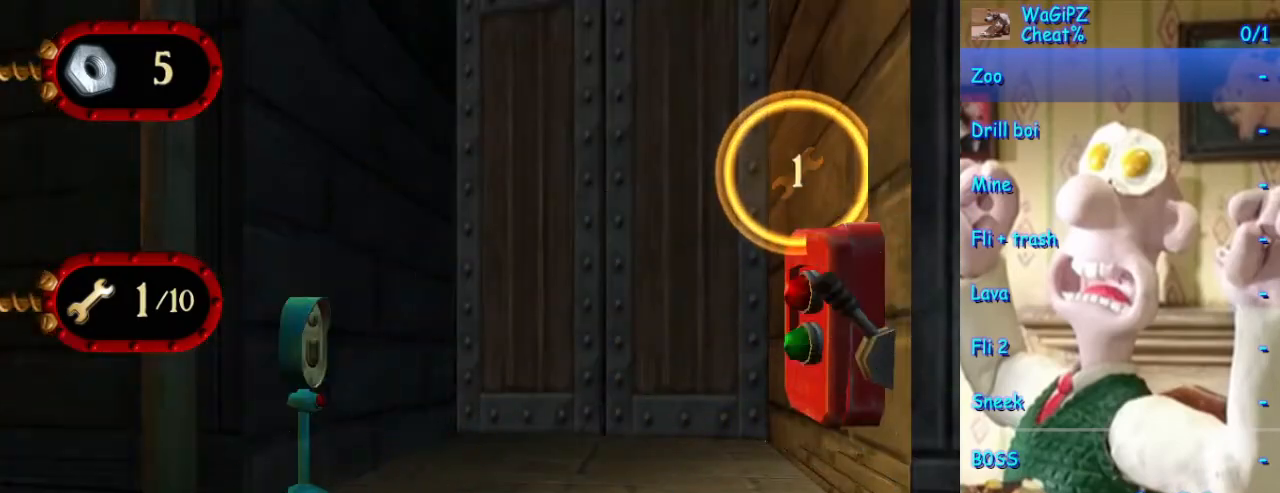
Gameplay with a controller (Xbox layout); each line is a JSON object with the inputs held at the frame after it (dt_ms = milliseconds from this image to that frame). "events" lists button and stick changes between this image and that frame as [ms after this image, input, new state], when the widget could be followed in between. Not read: L1 L2 L3 R1 R2 R3.
{"dt_ms": 500, "buttons": [], "left_stick": "down", "right_stick": "center", "events": [[50, "left_stick", "down"]]}
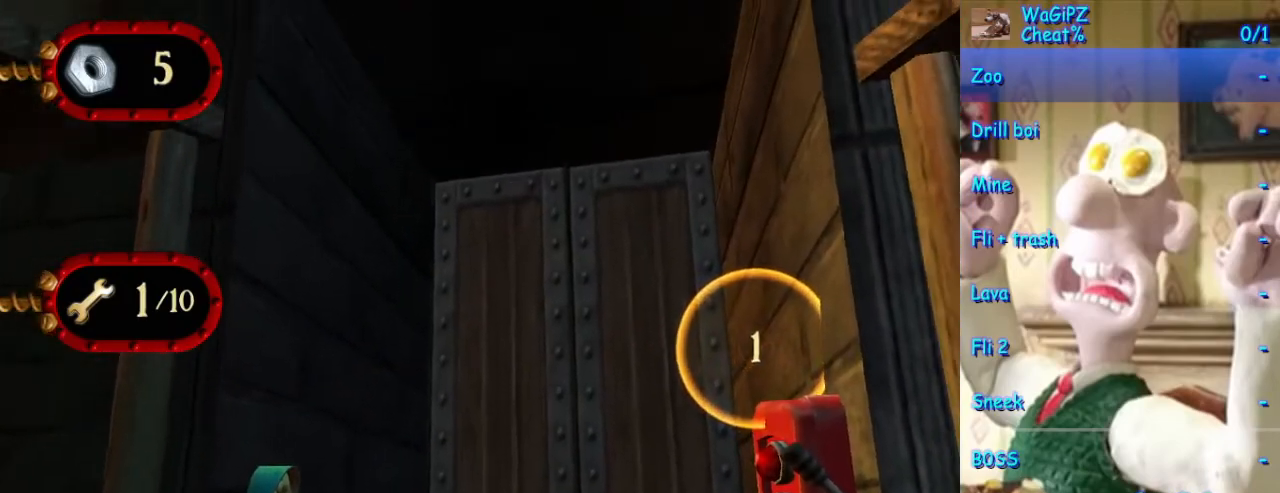
{"dt_ms": 500, "buttons": [], "left_stick": "down", "right_stick": "center", "events": []}
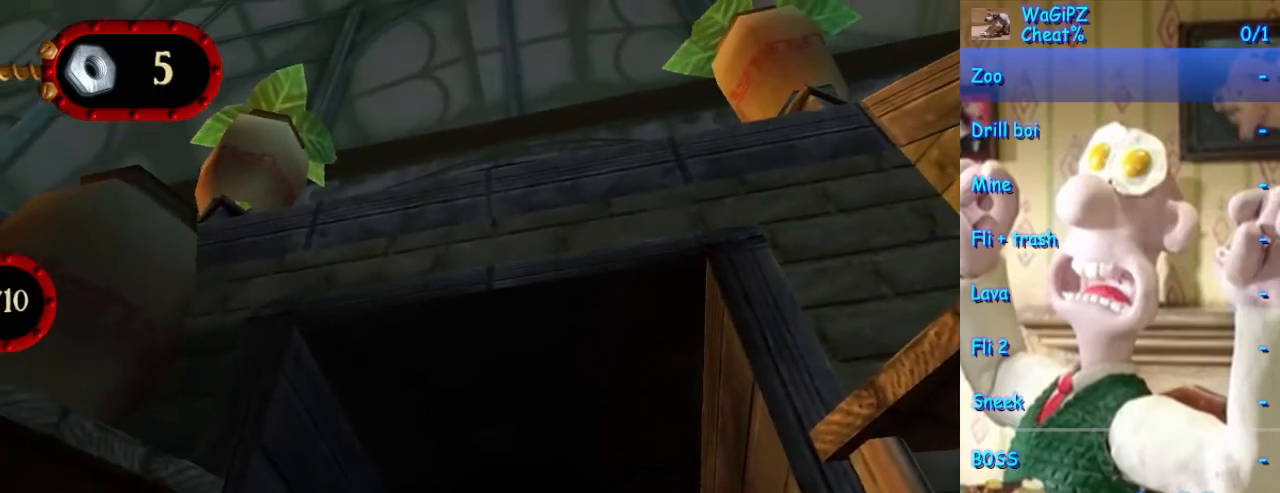
{"dt_ms": 500, "buttons": [], "left_stick": "center", "right_stick": "center", "events": [[233, "left_stick", "center"]]}
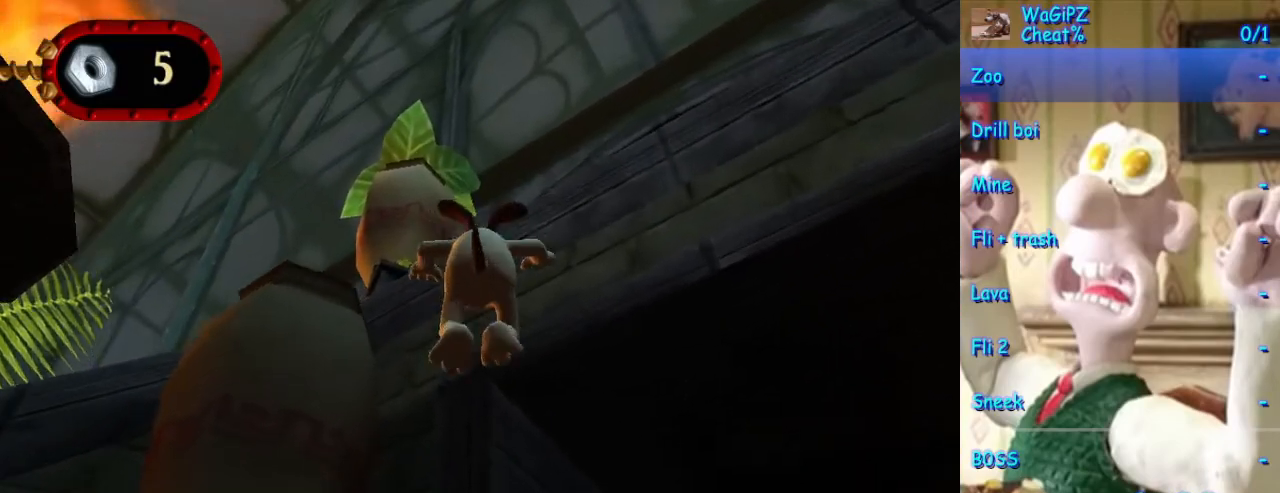
{"dt_ms": 500, "buttons": [], "left_stick": "down-right", "right_stick": "center", "events": [[150, "left_stick", "down"], [483, "left_stick", "down-right"]]}
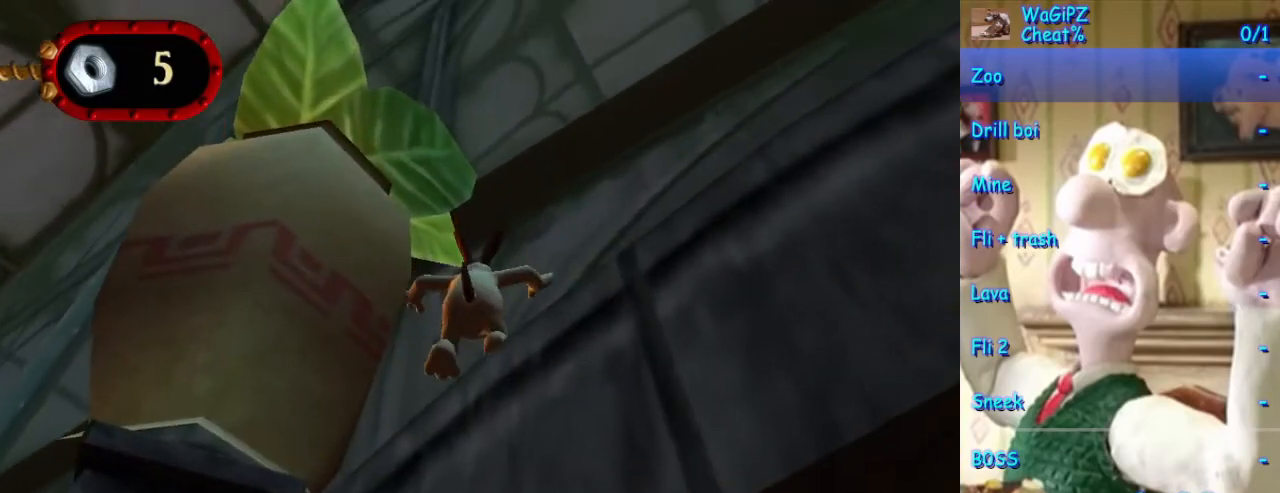
{"dt_ms": 500, "buttons": [], "left_stick": "up-left", "right_stick": "center", "events": [[300, "left_stick", "up-right"], [383, "left_stick", "up"], [483, "left_stick", "up-left"]]}
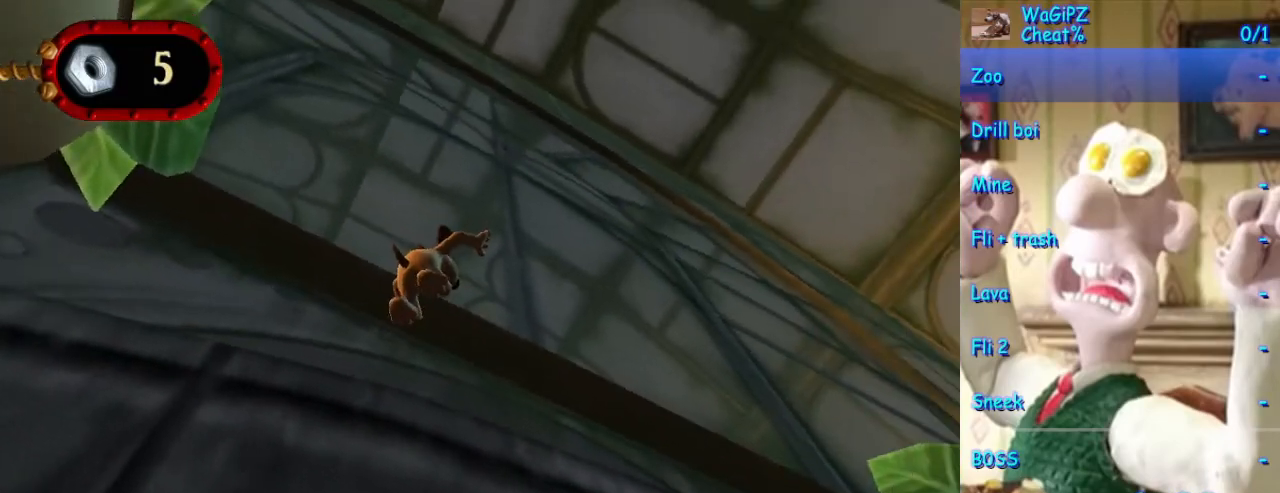
{"dt_ms": 500, "buttons": [], "left_stick": "up-left", "right_stick": "center", "events": []}
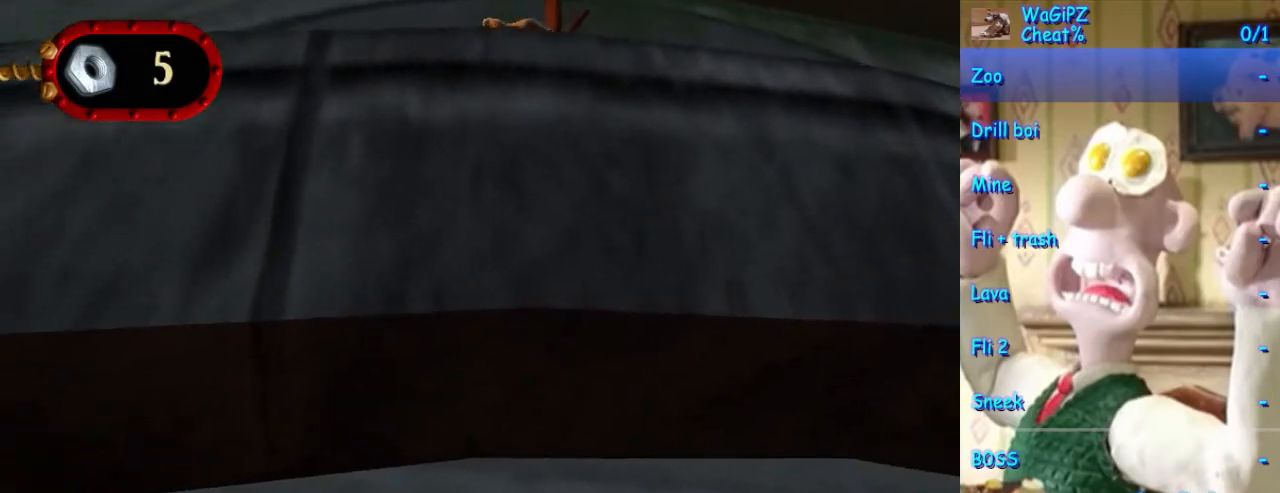
{"dt_ms": 500, "buttons": [], "left_stick": "up-right", "right_stick": "center", "events": [[100, "left_stick", "up"], [367, "left_stick", "up-right"]]}
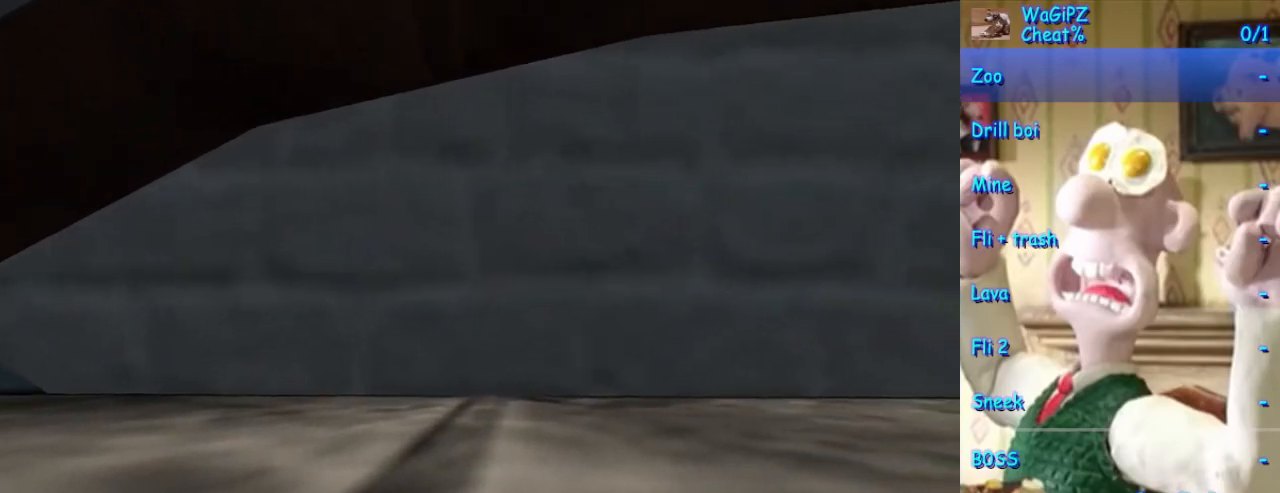
{"dt_ms": 500, "buttons": [], "left_stick": "up", "right_stick": "center", "events": [[267, "left_stick", "up"]]}
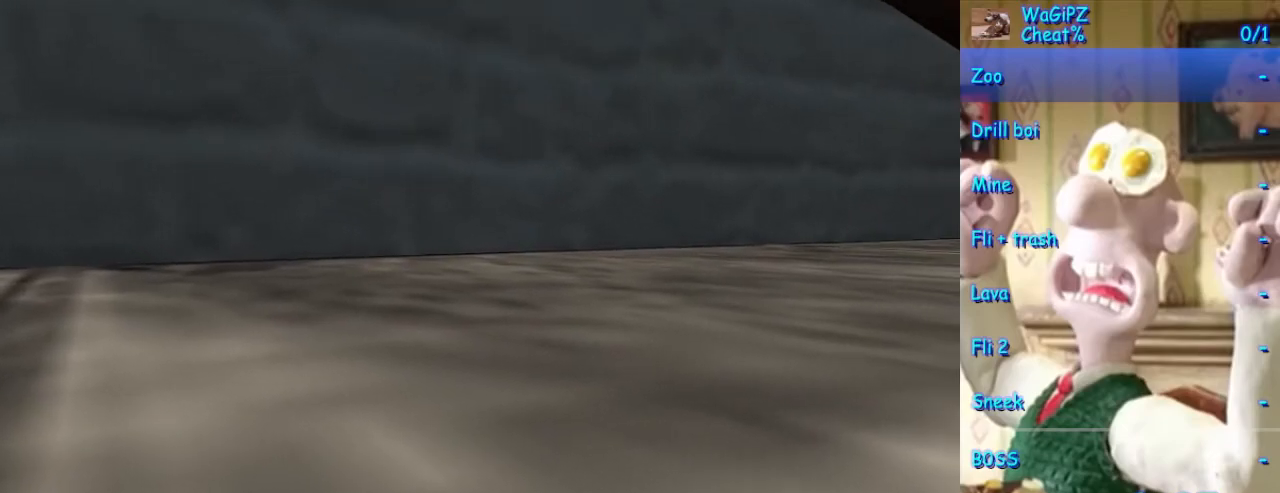
{"dt_ms": 500, "buttons": [], "left_stick": "center", "right_stick": "center", "events": [[183, "left_stick", "center"]]}
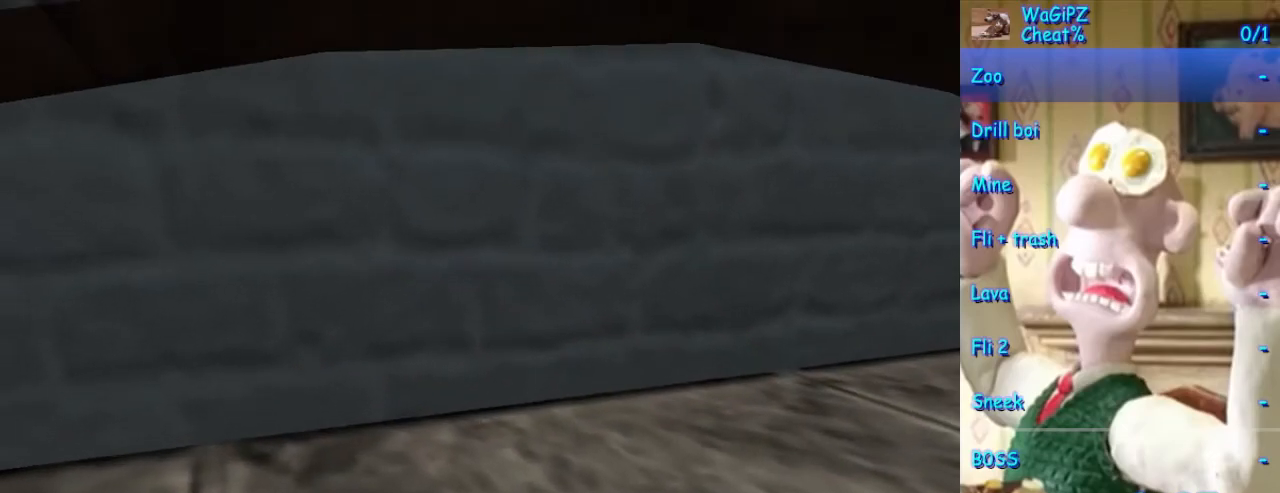
{"dt_ms": 500, "buttons": [], "left_stick": "center", "right_stick": "center", "events": []}
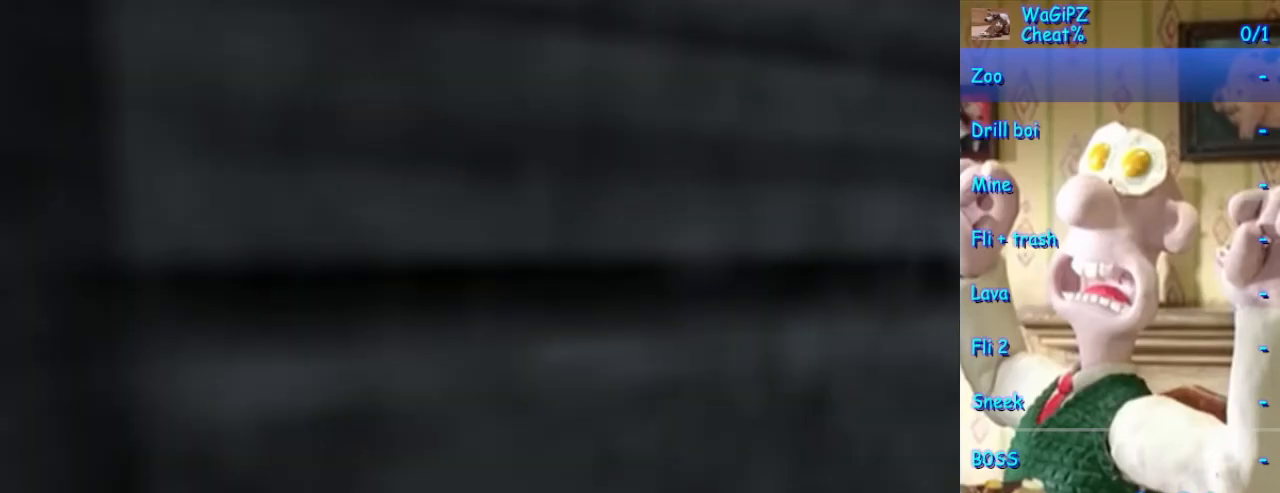
{"dt_ms": 1000, "buttons": [], "left_stick": "center", "right_stick": "center", "events": [[500, "left_stick", "up"], [717, "left_stick", "center"]]}
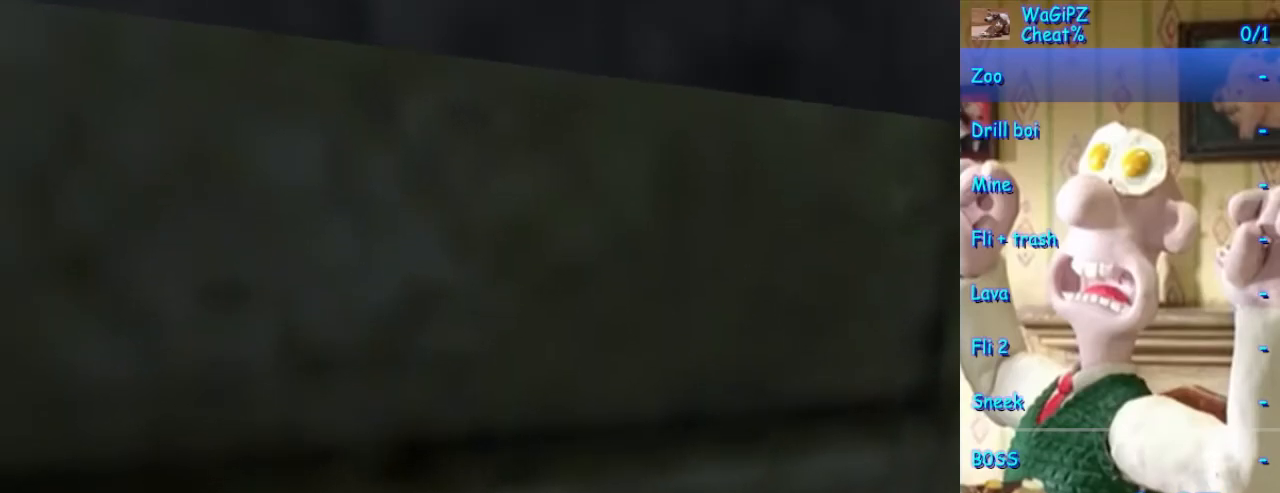
{"dt_ms": 500, "buttons": [], "left_stick": "center", "right_stick": "center", "events": []}
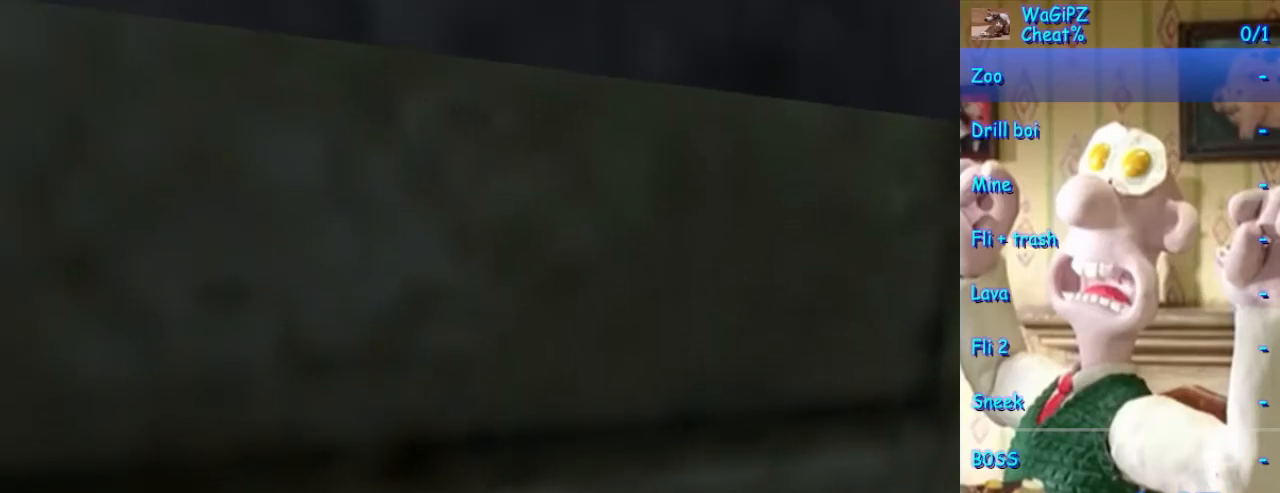
{"dt_ms": 500, "buttons": [], "left_stick": "center", "right_stick": "center", "events": []}
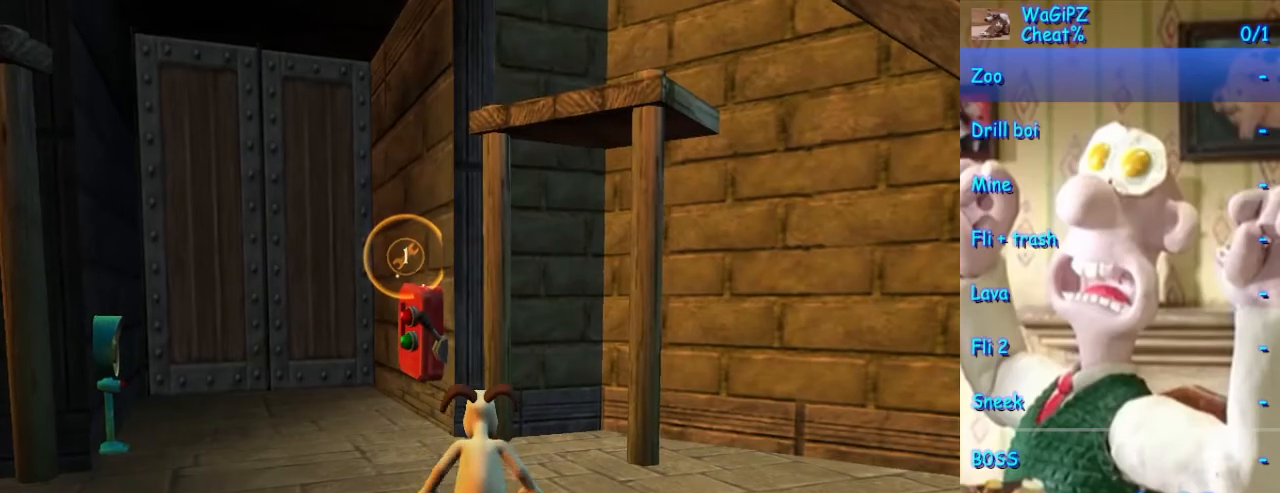
{"dt_ms": 500, "buttons": [], "left_stick": "down", "right_stick": "center", "events": [[300, "left_stick", "left"], [500, "left_stick", "down"]]}
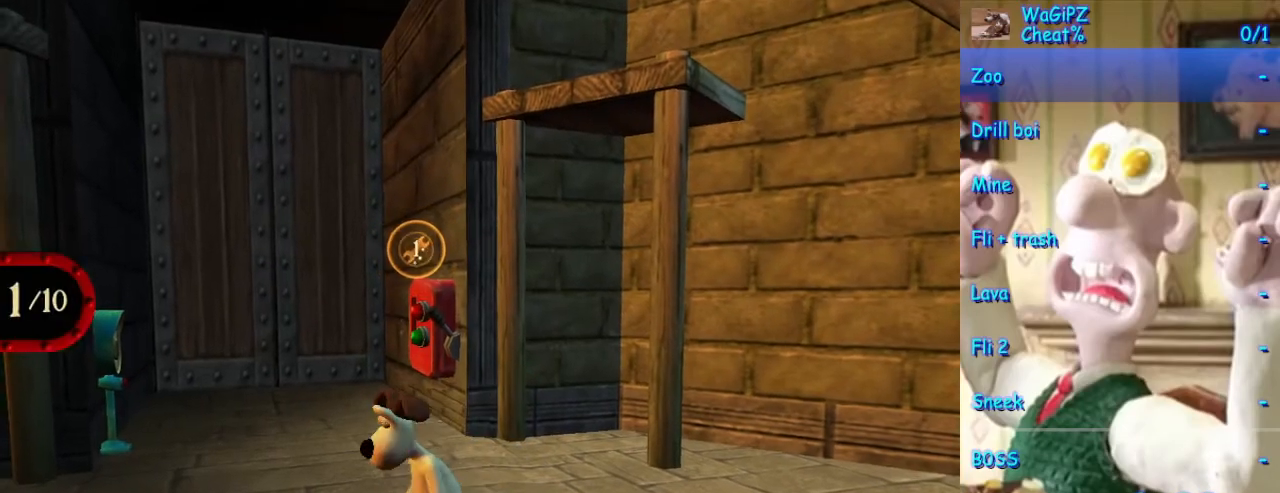
{"dt_ms": 500, "buttons": [], "left_stick": "down", "right_stick": "center"}
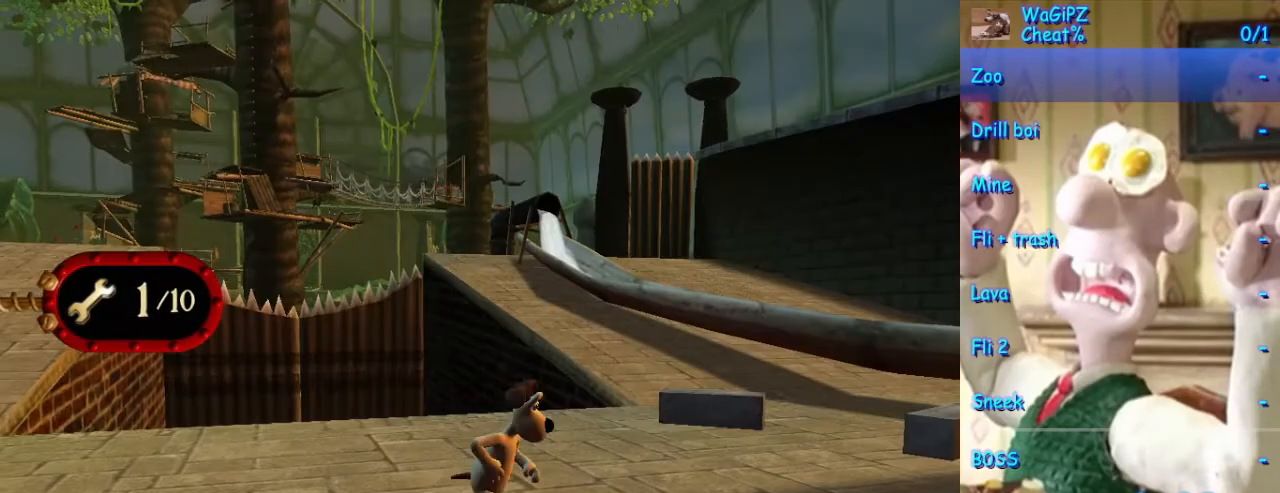
{"dt_ms": 500, "buttons": [], "left_stick": "up-left", "right_stick": "center", "events": [[333, "left_stick", "left"], [467, "left_stick", "up-left"]]}
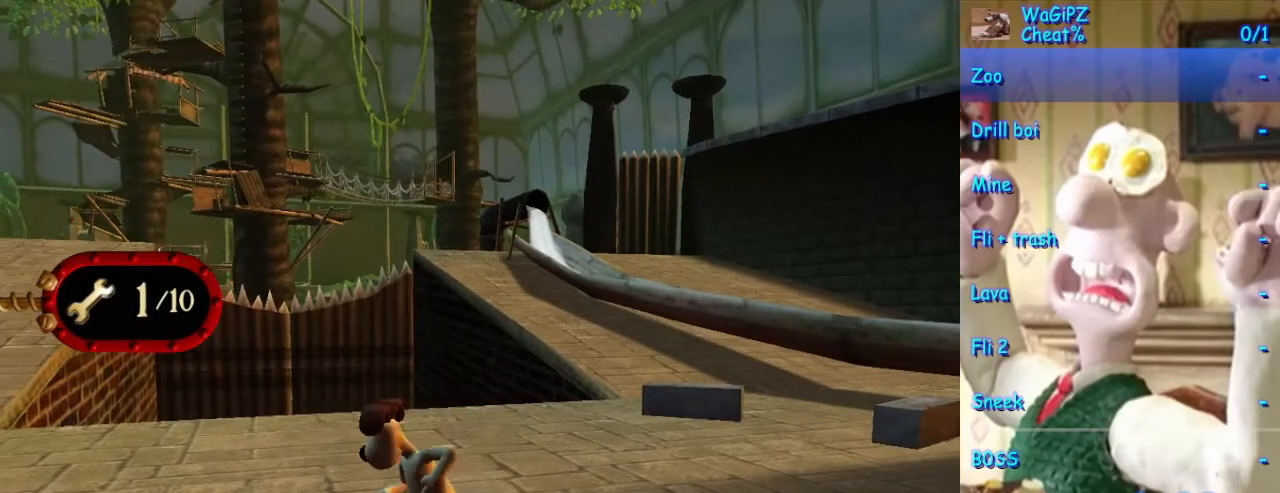
{"dt_ms": 500, "buttons": [], "left_stick": "up-left", "right_stick": "center", "events": [[17, "left_stick", "up"], [333, "left_stick", "up-left"]]}
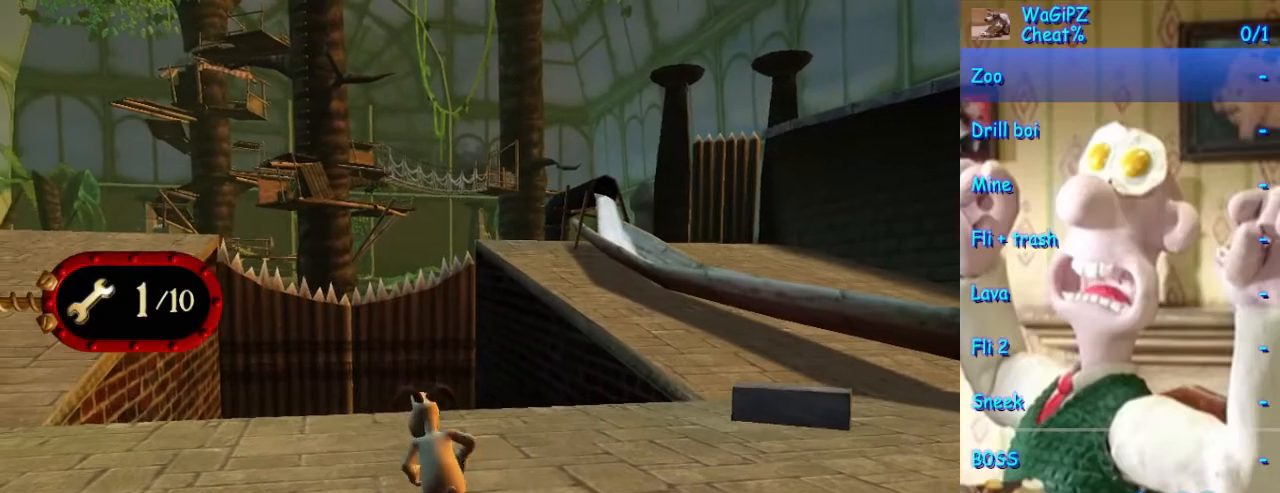
{"dt_ms": 500, "buttons": [], "left_stick": "up", "right_stick": "center", "events": [[33, "left_stick", "up"]]}
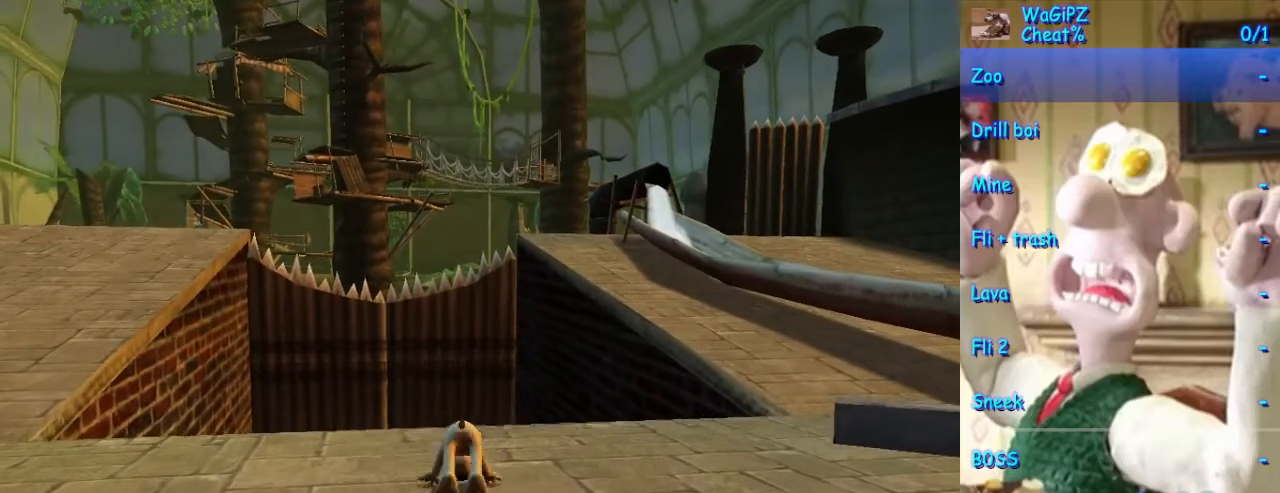
{"dt_ms": 500, "buttons": [], "left_stick": "center", "right_stick": "center", "events": [[417, "left_stick", "center"]]}
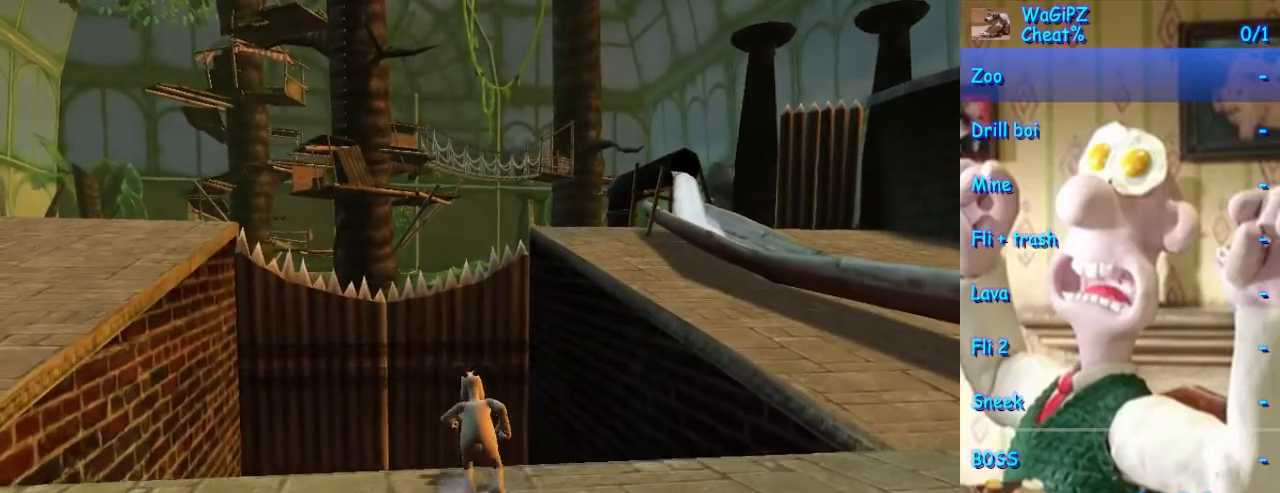
{"dt_ms": 500, "buttons": [], "left_stick": "center", "right_stick": "center", "events": [[17, "left_stick", "down"], [367, "left_stick", "center"]]}
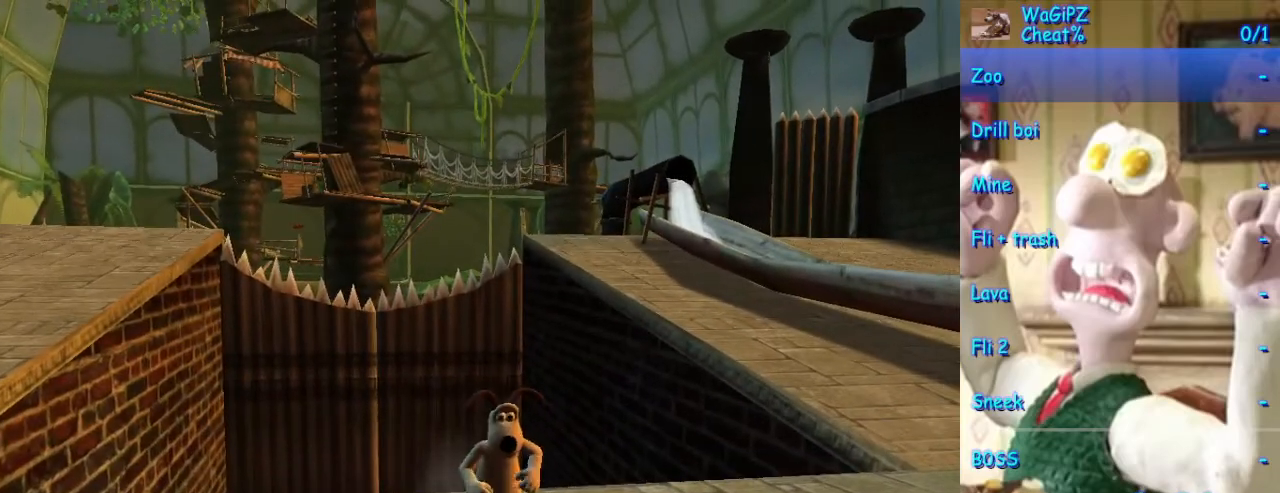
{"dt_ms": 500, "buttons": [], "left_stick": "down", "right_stick": "center", "events": [[350, "left_stick", "down"]]}
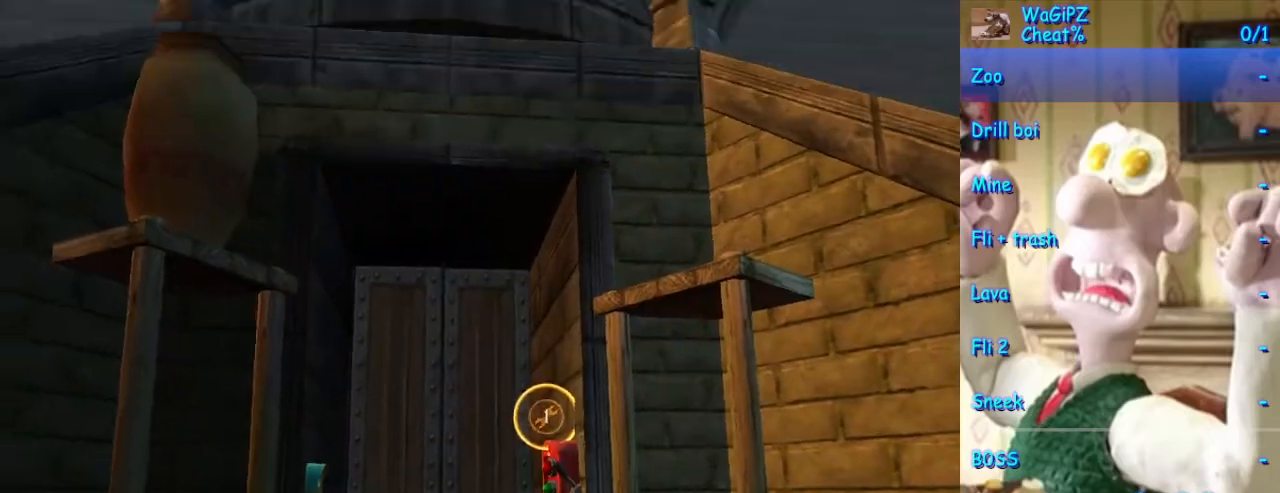
{"dt_ms": 500, "buttons": [], "left_stick": "down", "right_stick": "center", "events": []}
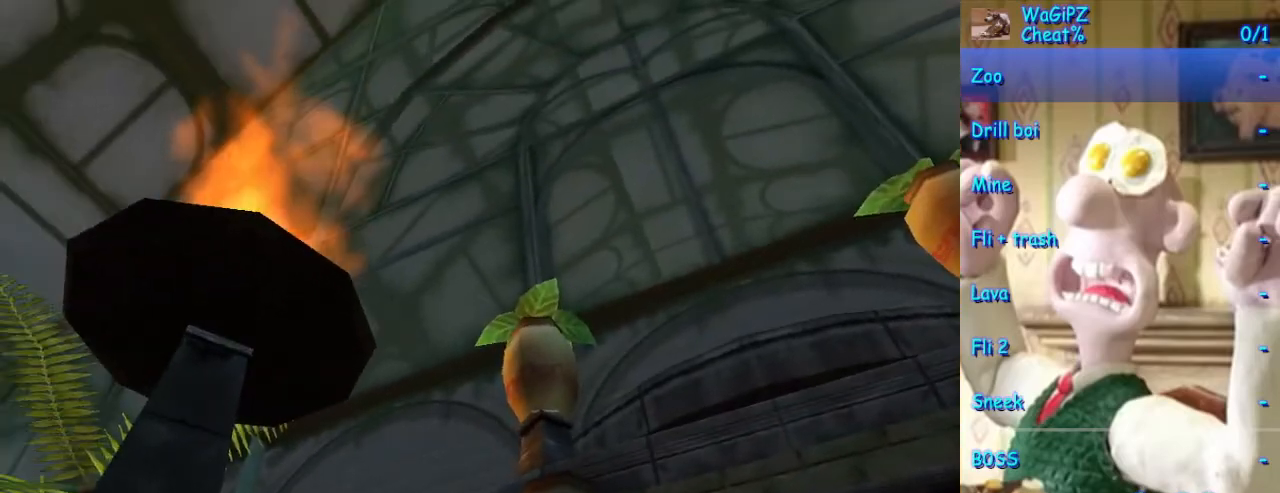
{"dt_ms": 500, "buttons": [], "left_stick": "down-right", "right_stick": "center", "events": [[200, "left_stick", "center"], [383, "left_stick", "down-right"]]}
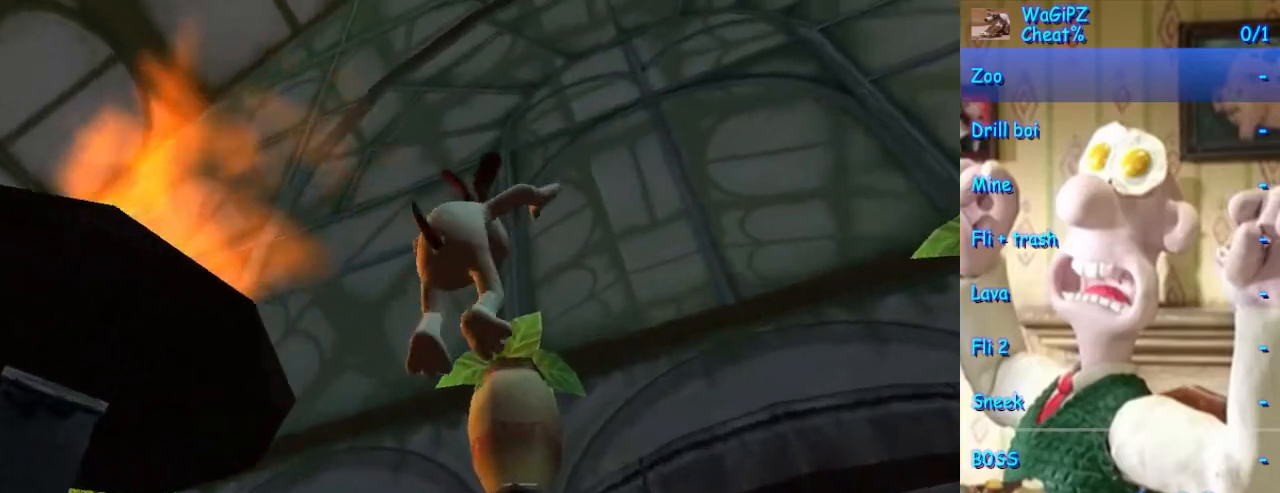
{"dt_ms": 500, "buttons": [], "left_stick": "left", "right_stick": "center"}
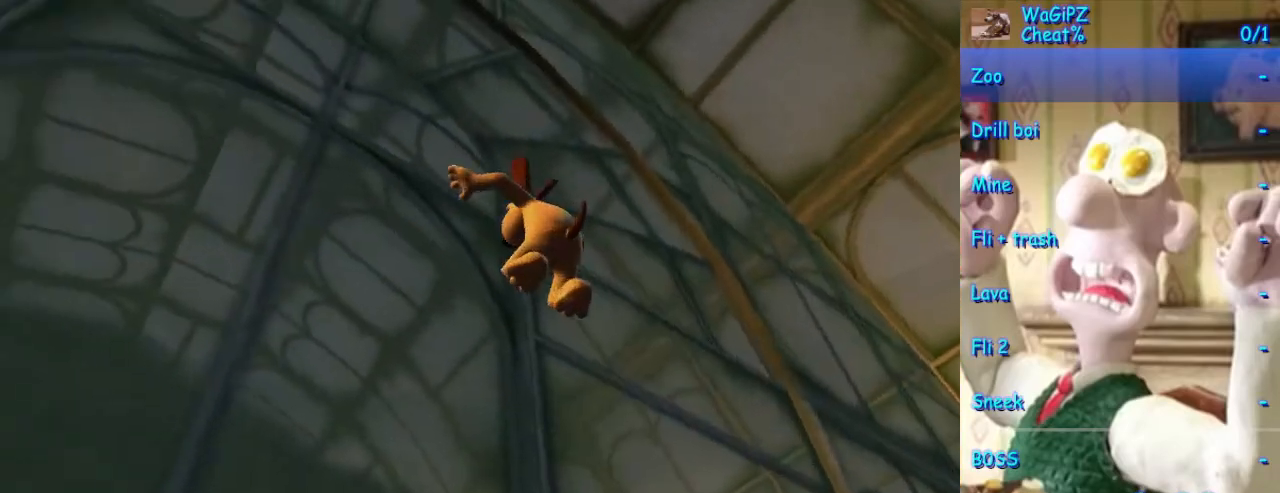
{"dt_ms": 500, "buttons": [], "left_stick": "center", "right_stick": "center", "events": [[67, "left_stick", "center"]]}
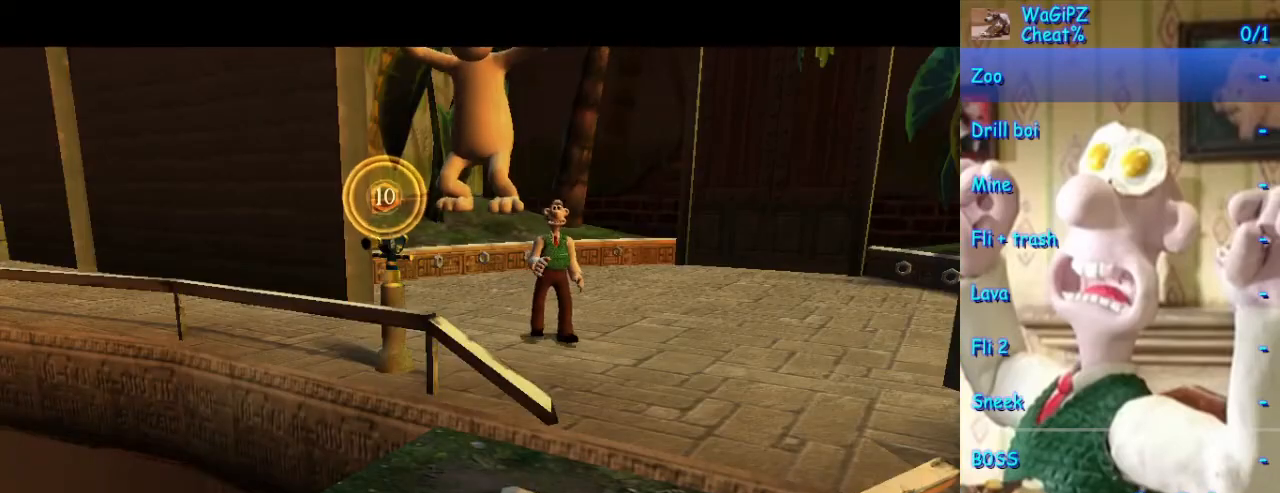
{"dt_ms": 500, "buttons": [], "left_stick": "center", "right_stick": "center", "events": []}
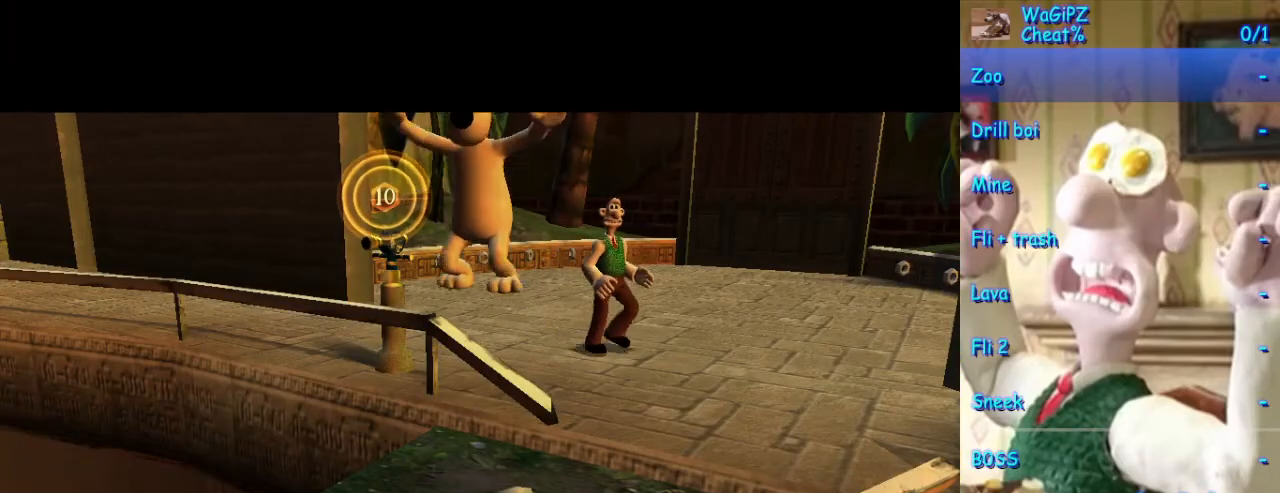
{"dt_ms": 500, "buttons": [], "left_stick": "center", "right_stick": "center", "events": []}